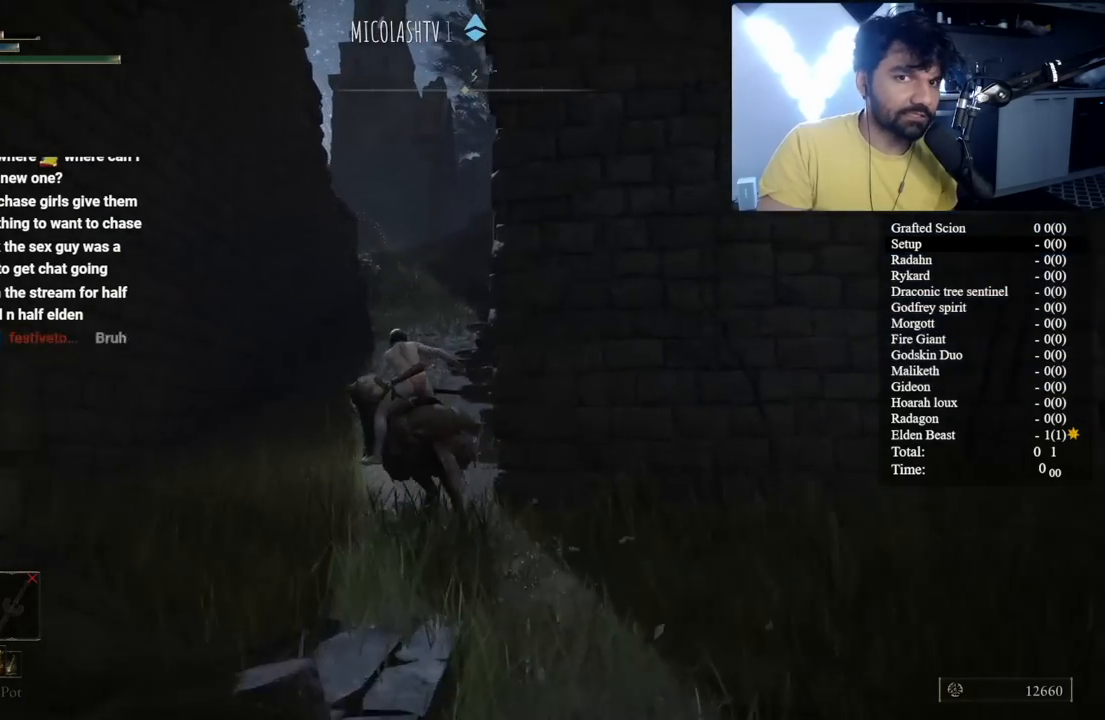
Gameplay with a controller (Xbox layout); each line is a JSON object with the inputs held at the frame after it. "button_events" lists button changes between this image and that frame as [ms after this image, input, new state], when the widget could be followed in between (sticks are given only as held states).
{"buttons": ["B"], "left_stick": "up", "right_stick": "center", "button_events": []}
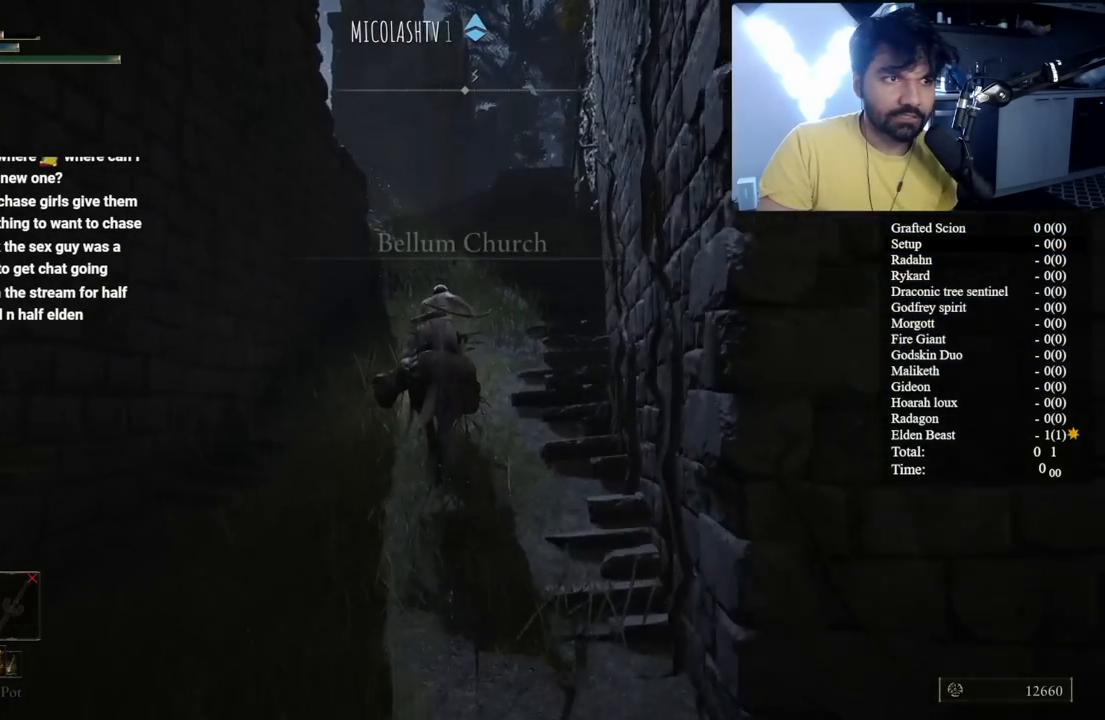
{"buttons": [], "left_stick": "up", "right_stick": "center", "button_events": [[83, "B", "up"]]}
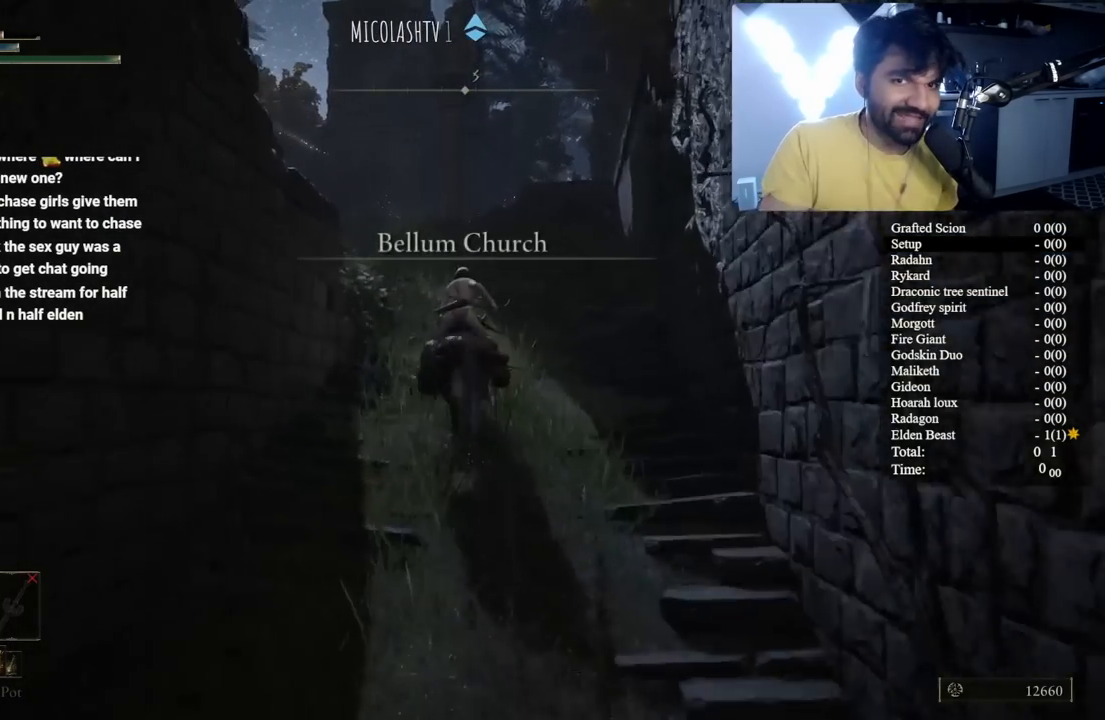
{"buttons": [], "left_stick": "up", "right_stick": "down-left", "button_events": []}
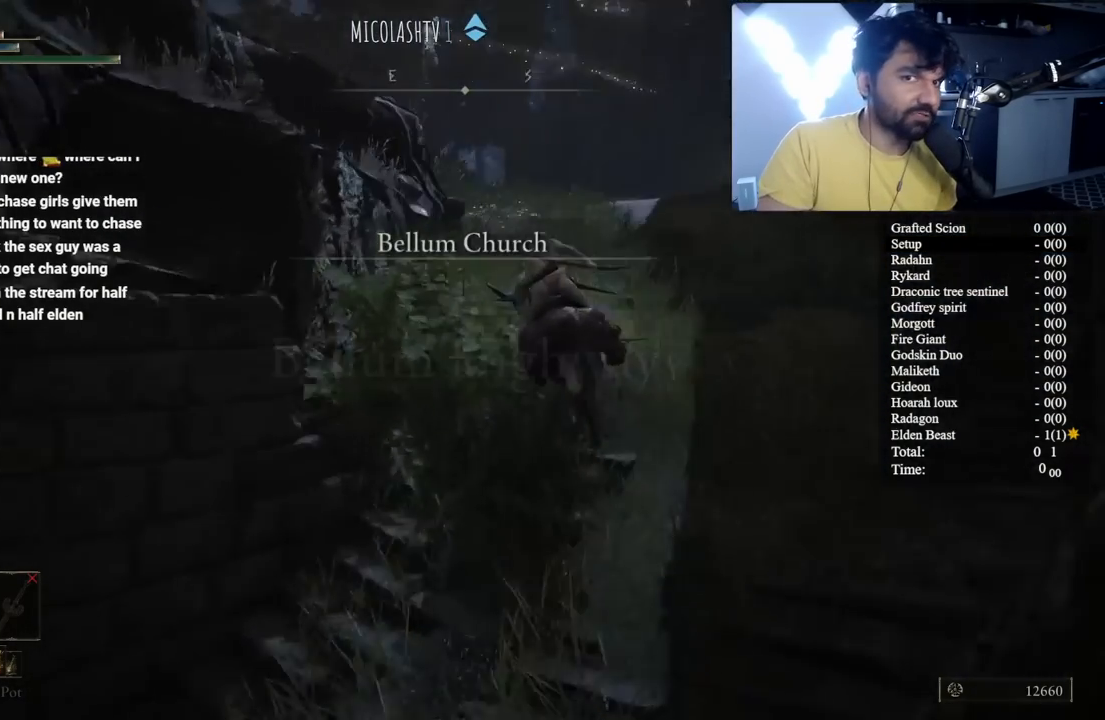
{"buttons": [], "left_stick": "up-right", "right_stick": "center", "button_events": []}
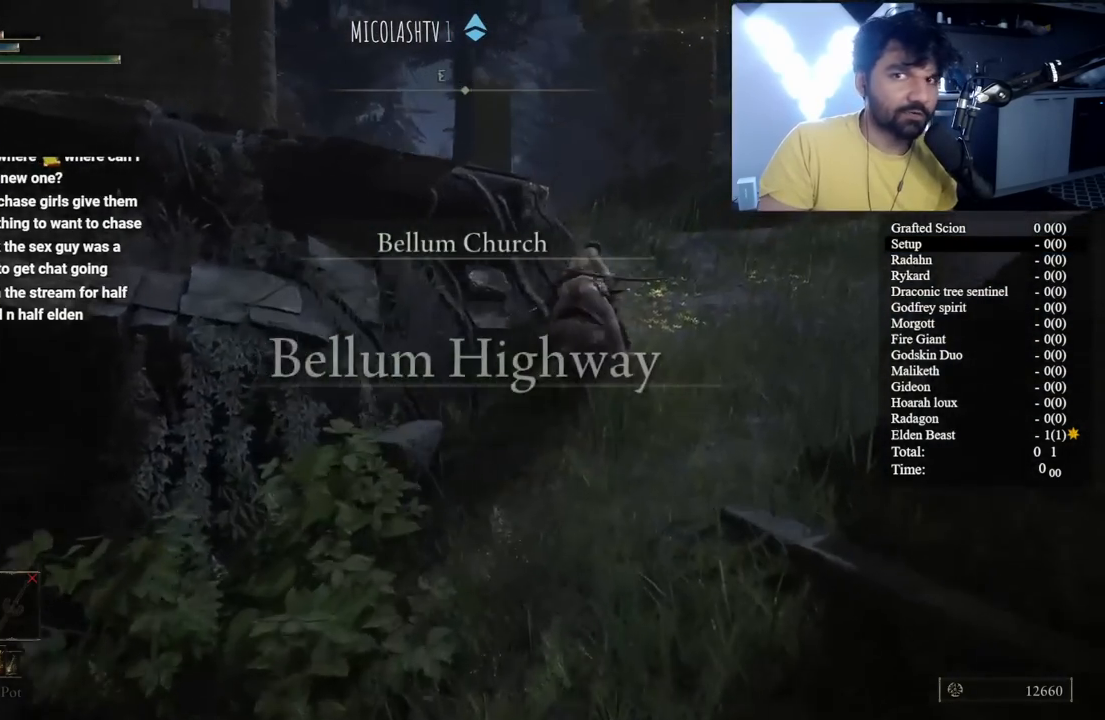
{"buttons": [], "left_stick": "up-left", "right_stick": "left", "button_events": []}
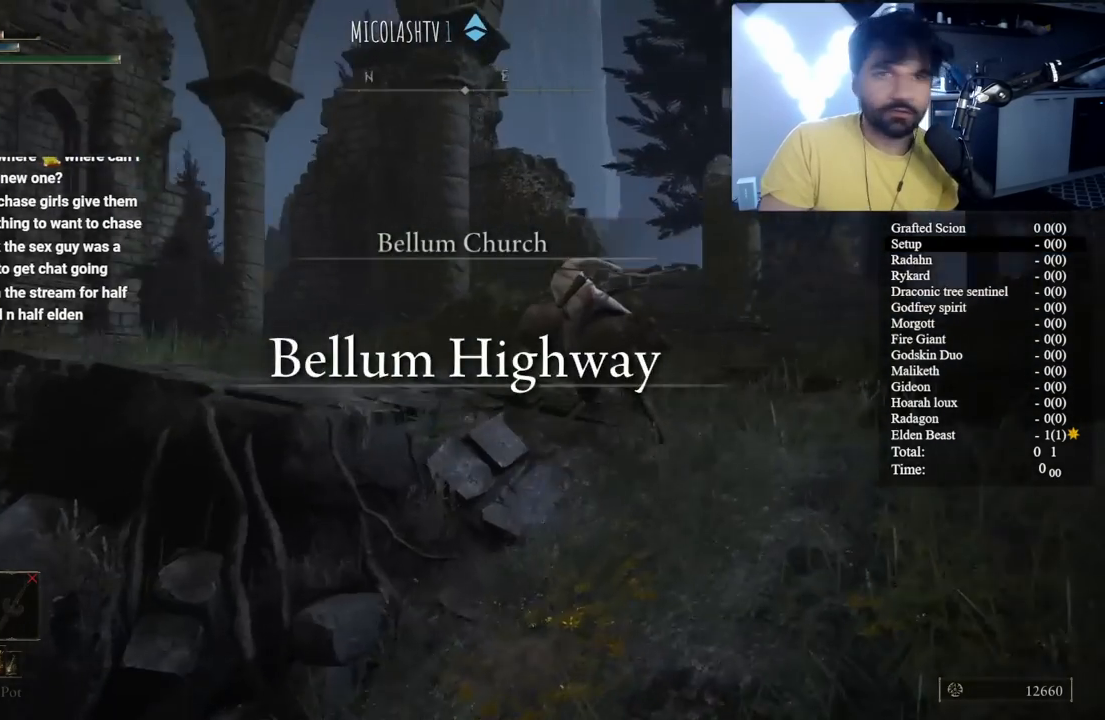
{"buttons": [], "left_stick": "up-left", "right_stick": "down", "button_events": []}
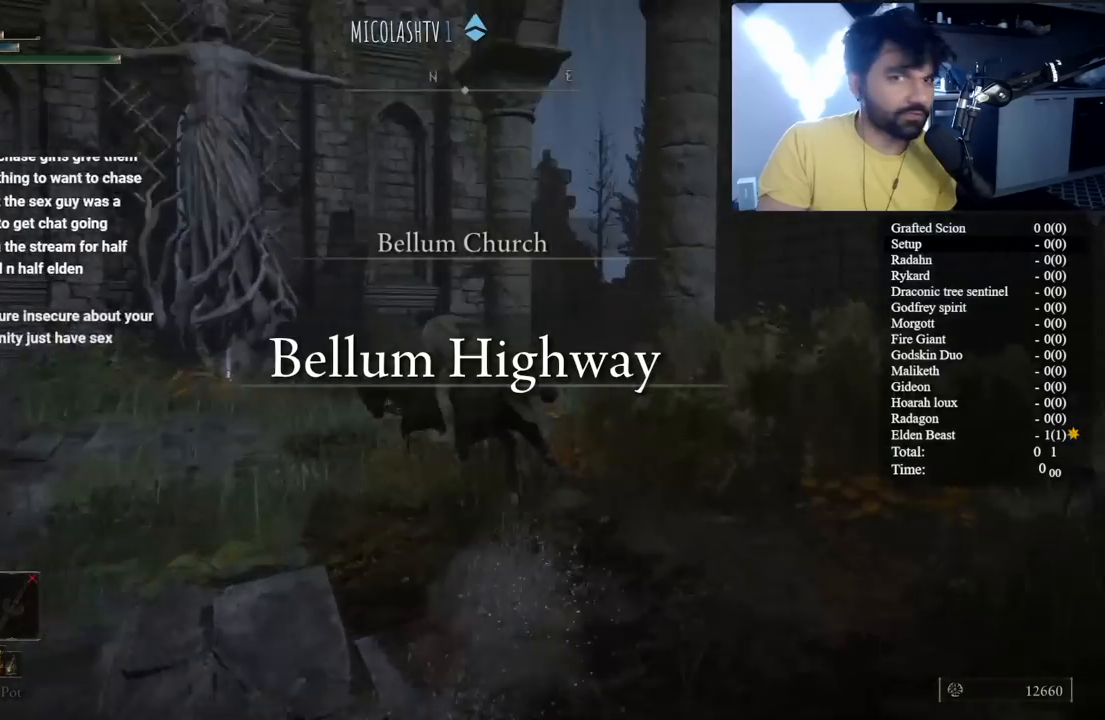
{"buttons": [], "left_stick": "up-left", "right_stick": "center", "button_events": []}
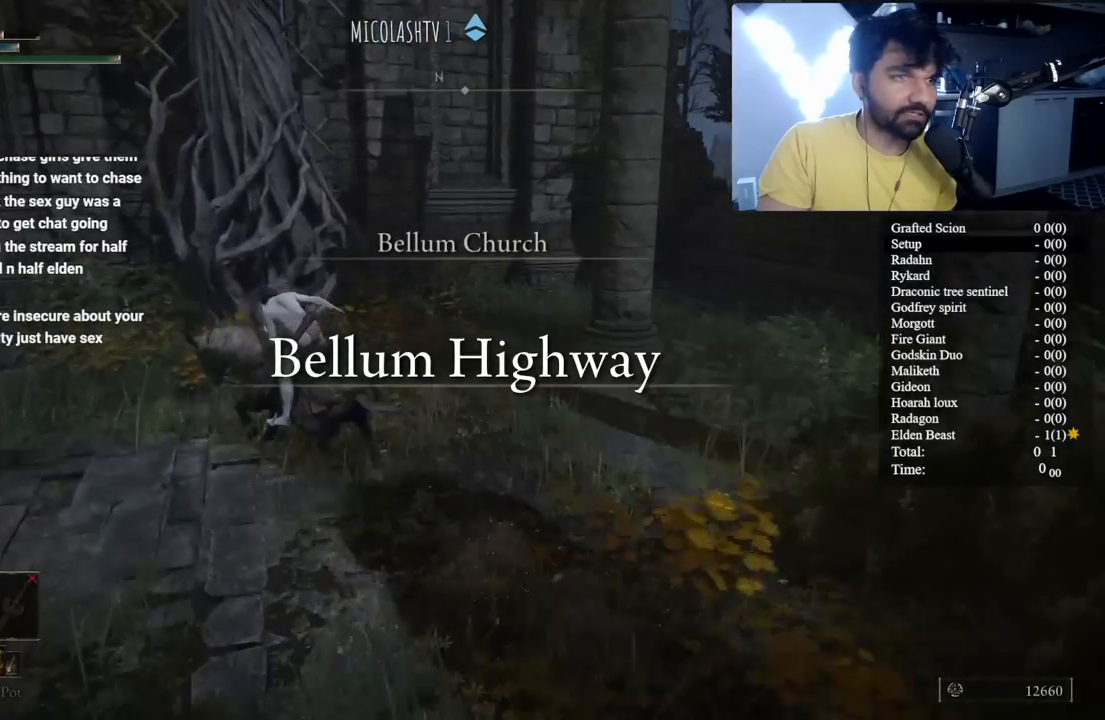
{"buttons": ["Y"], "left_stick": "up-right", "right_stick": "center", "button_events": [[183, "Y", "down"], [400, "Y", "up"], [467, "Y", "down"]]}
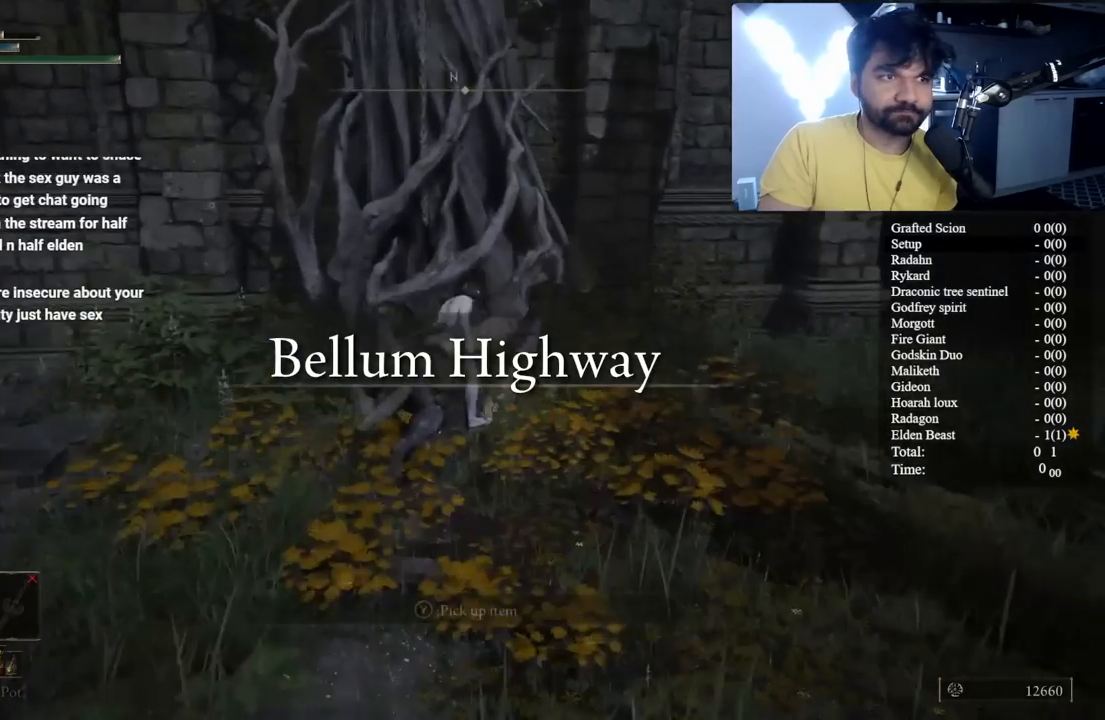
{"buttons": [], "left_stick": "up-right", "right_stick": "center", "button_events": [[33, "Y", "up"]]}
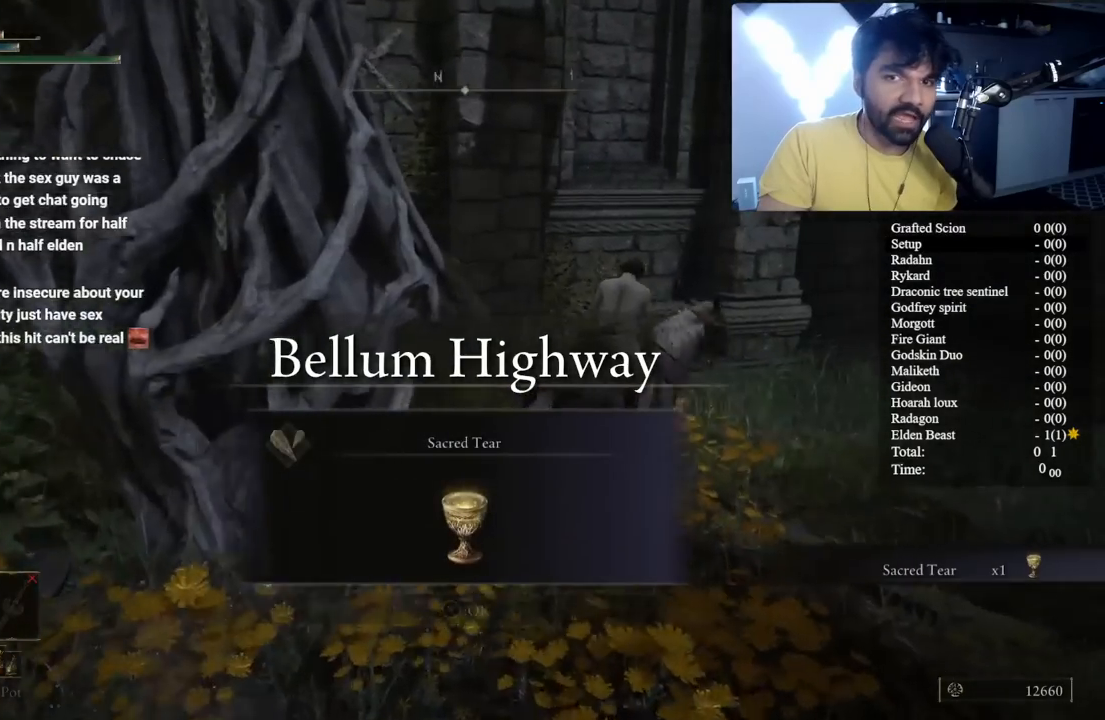
{"buttons": [], "left_stick": "up-right", "right_stick": "center", "button_events": [[33, "Y", "down"], [167, "Y", "up"]]}
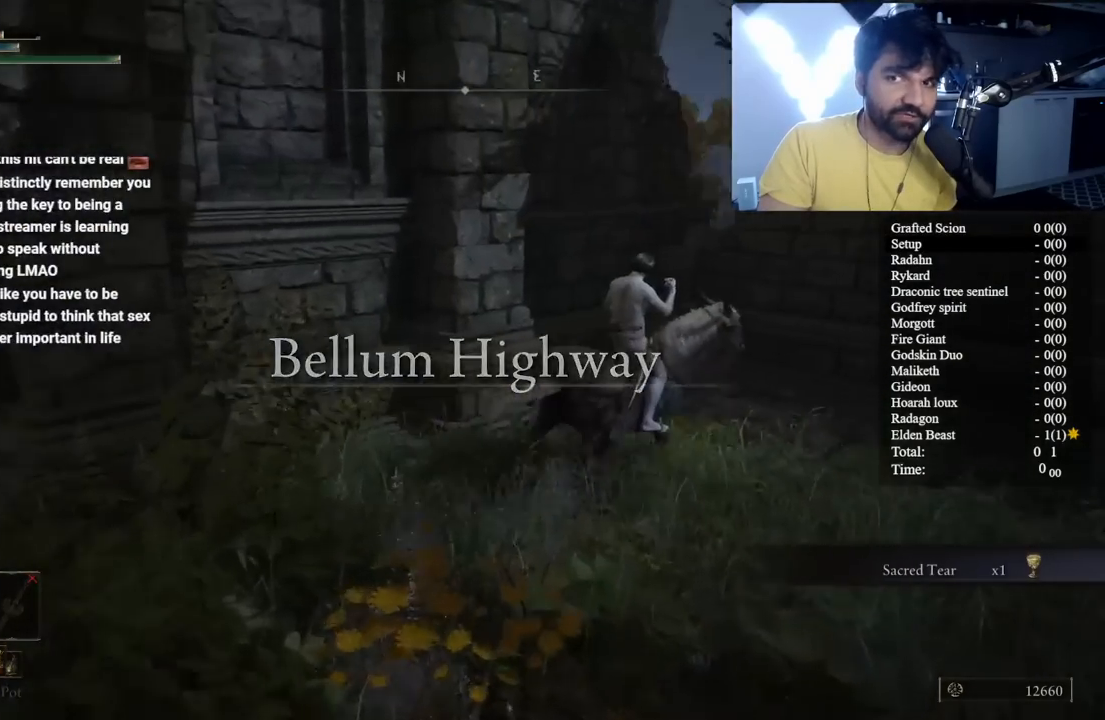
{"buttons": [], "left_stick": "up", "right_stick": "center", "button_events": [[250, "A", "down"], [450, "A", "up"]]}
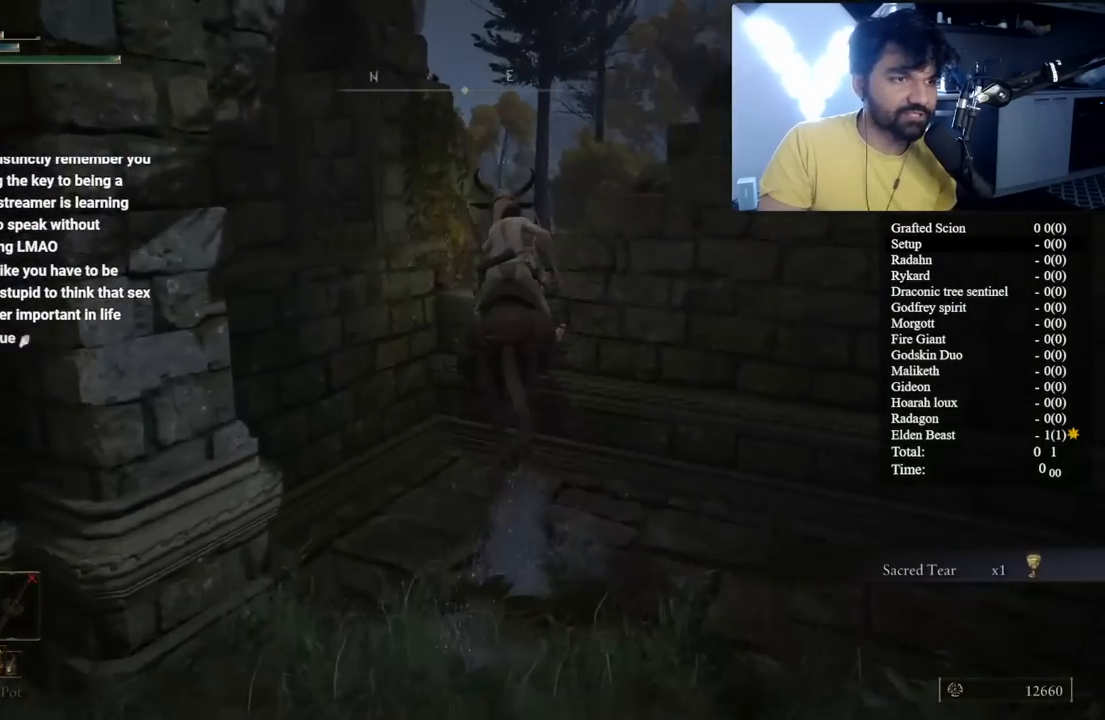
{"buttons": [], "left_stick": "up", "right_stick": "down-left", "button_events": [[67, "A", "down"], [167, "A", "up"]]}
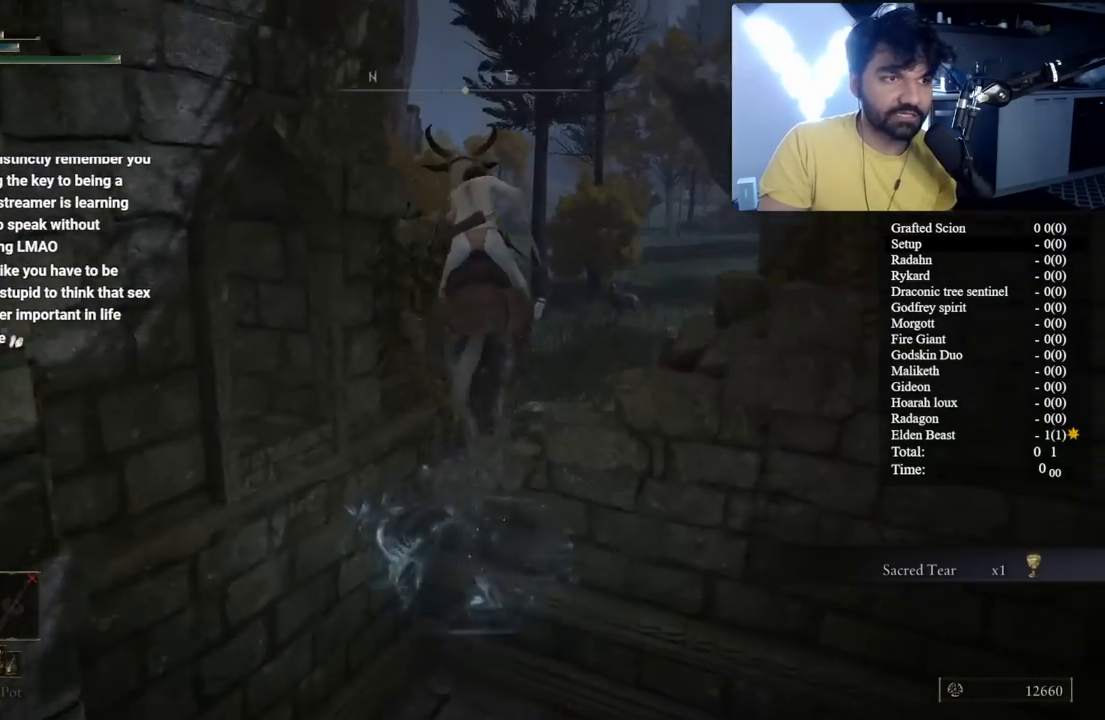
{"buttons": [], "left_stick": "up", "right_stick": "up-left", "button_events": []}
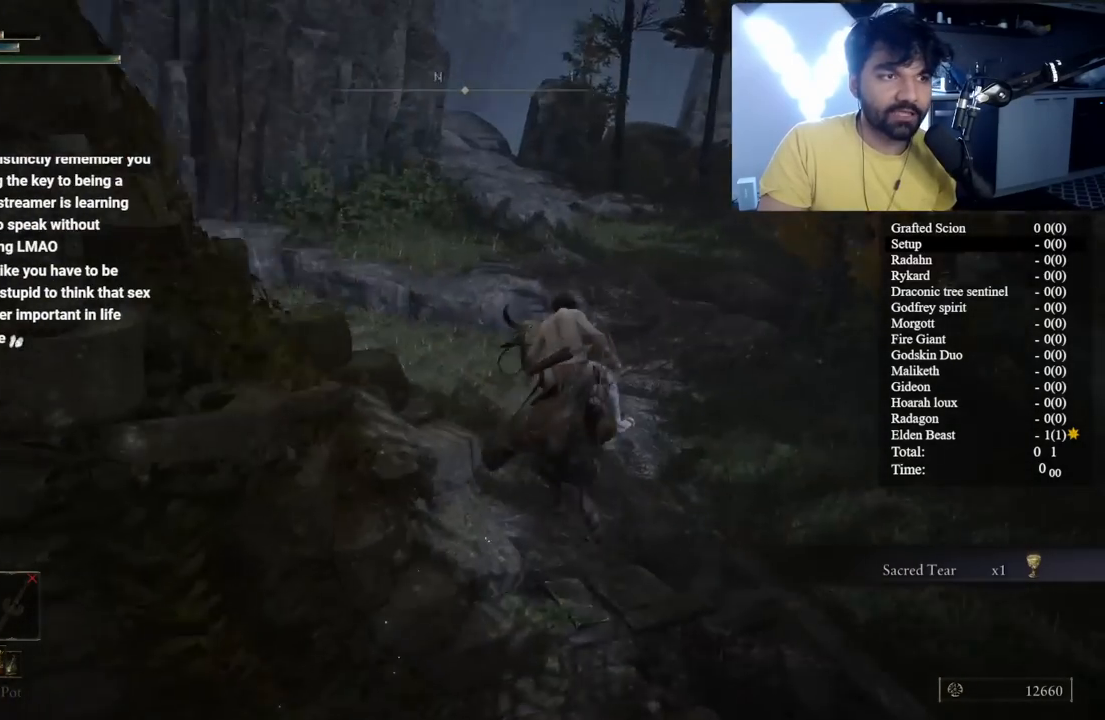
{"buttons": [], "left_stick": "up", "right_stick": "center", "button_events": []}
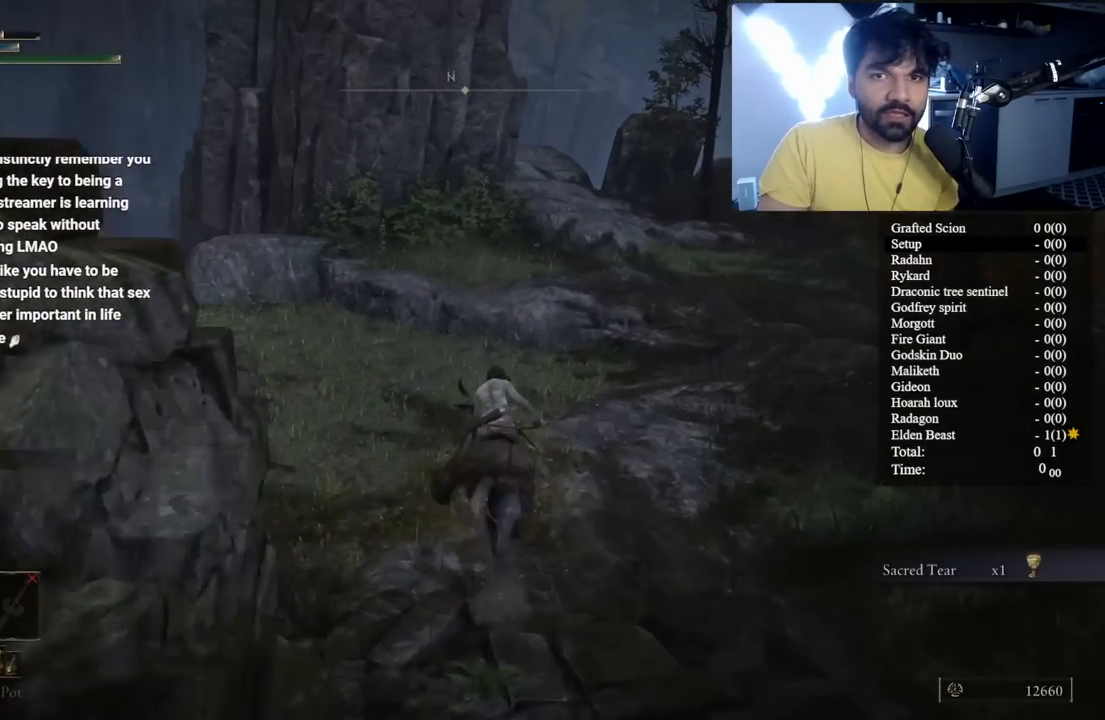
{"buttons": ["B"], "left_stick": "up", "right_stick": "center", "button_events": [[50, "B", "down"]]}
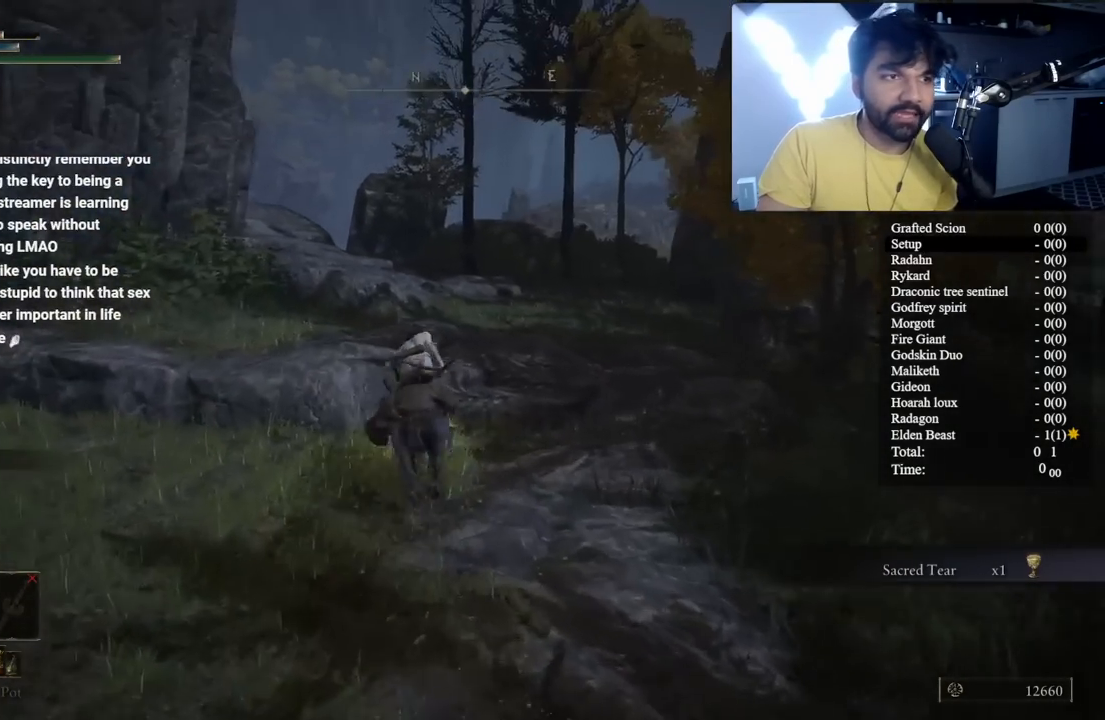
{"buttons": ["B"], "left_stick": "up", "right_stick": "down", "button_events": []}
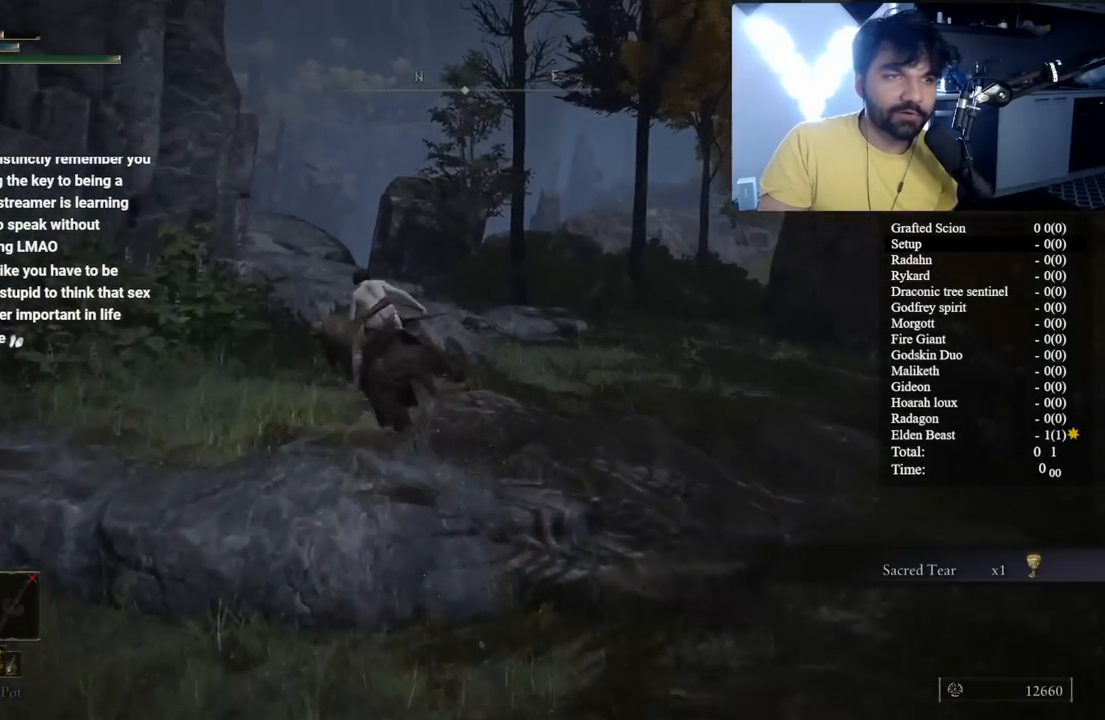
{"buttons": [], "left_stick": "up-right", "right_stick": "center", "button_events": [[167, "B", "up"]]}
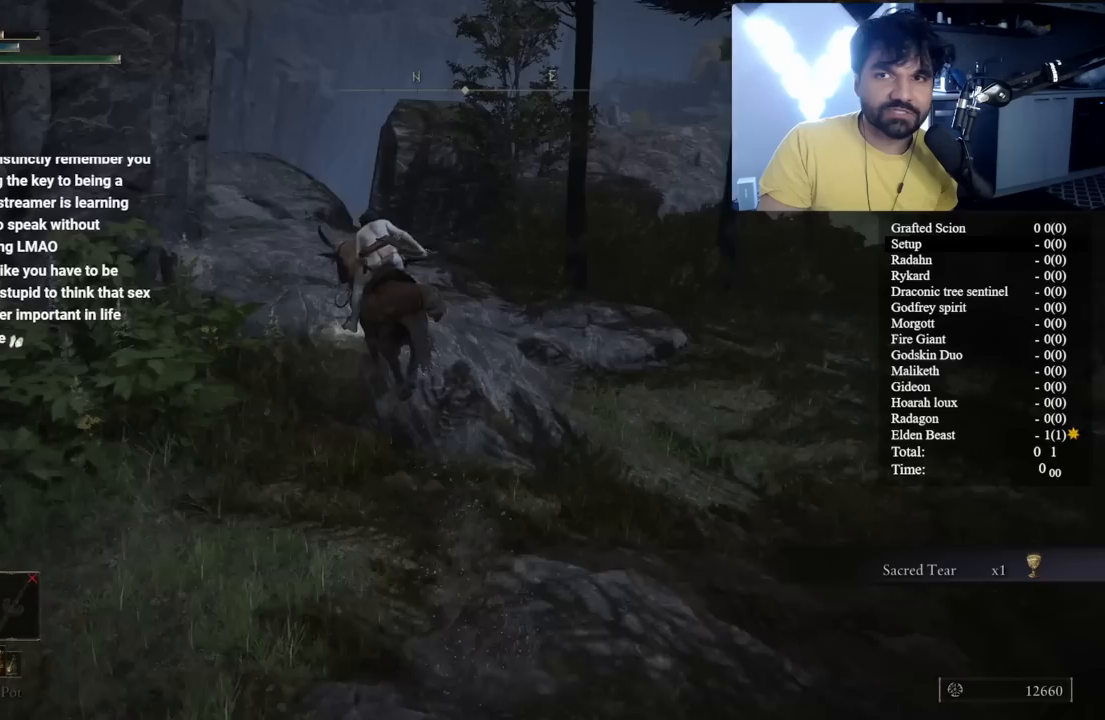
{"buttons": [], "left_stick": "up-right", "right_stick": "center", "button_events": []}
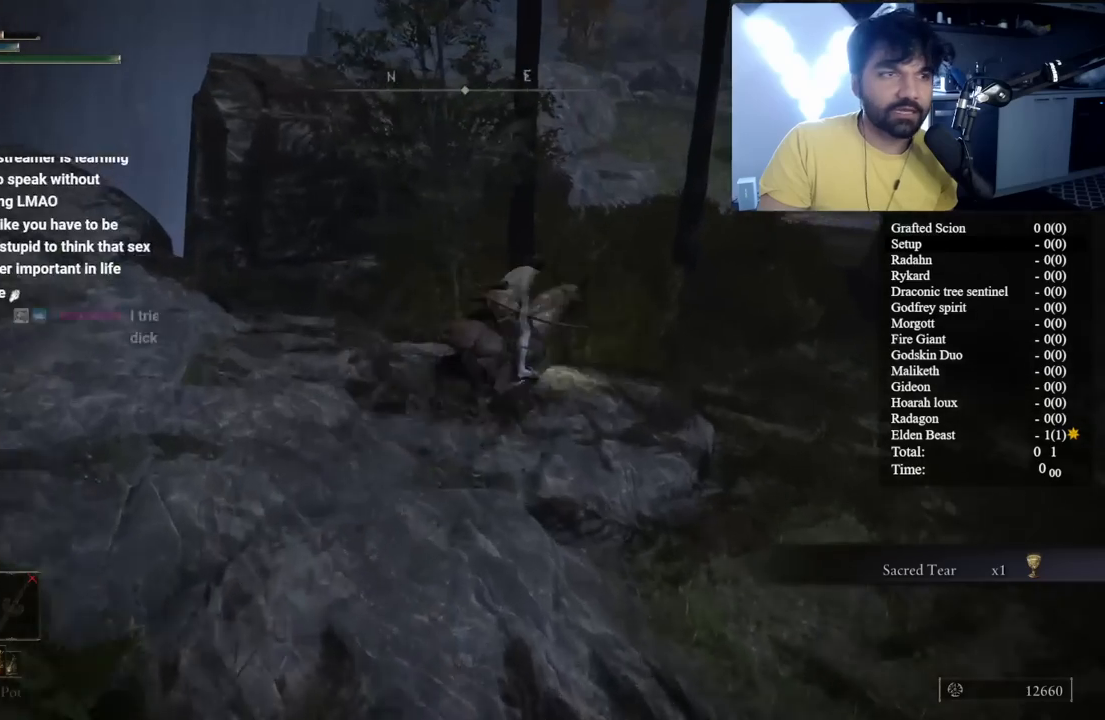
{"buttons": [], "left_stick": "up", "right_stick": "center", "button_events": []}
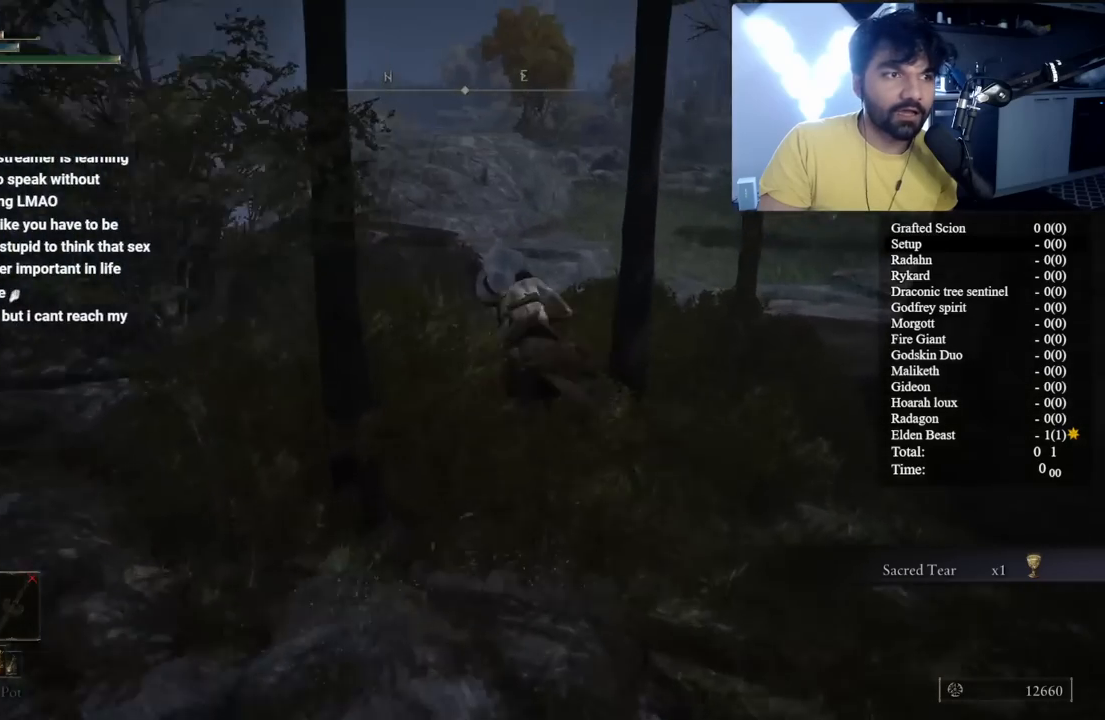
{"buttons": [], "left_stick": "up", "right_stick": "down-right", "button_events": [[50, "A", "down"], [233, "A", "up"]]}
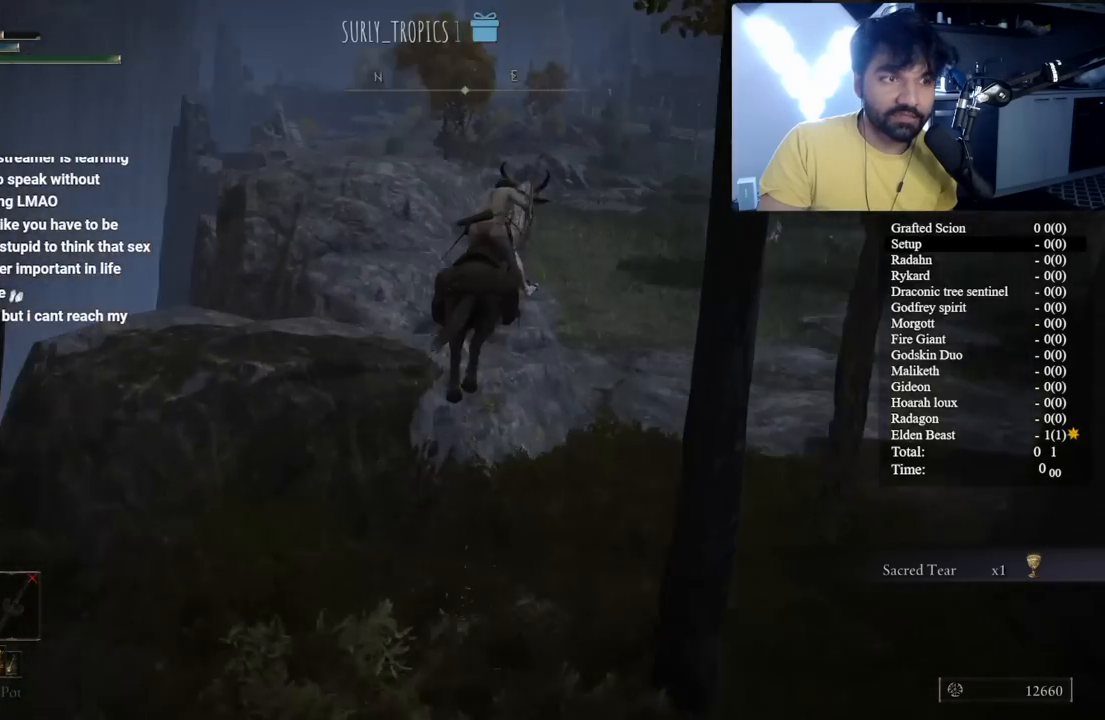
{"buttons": ["B"], "left_stick": "up", "right_stick": "center", "button_events": [[433, "B", "down"]]}
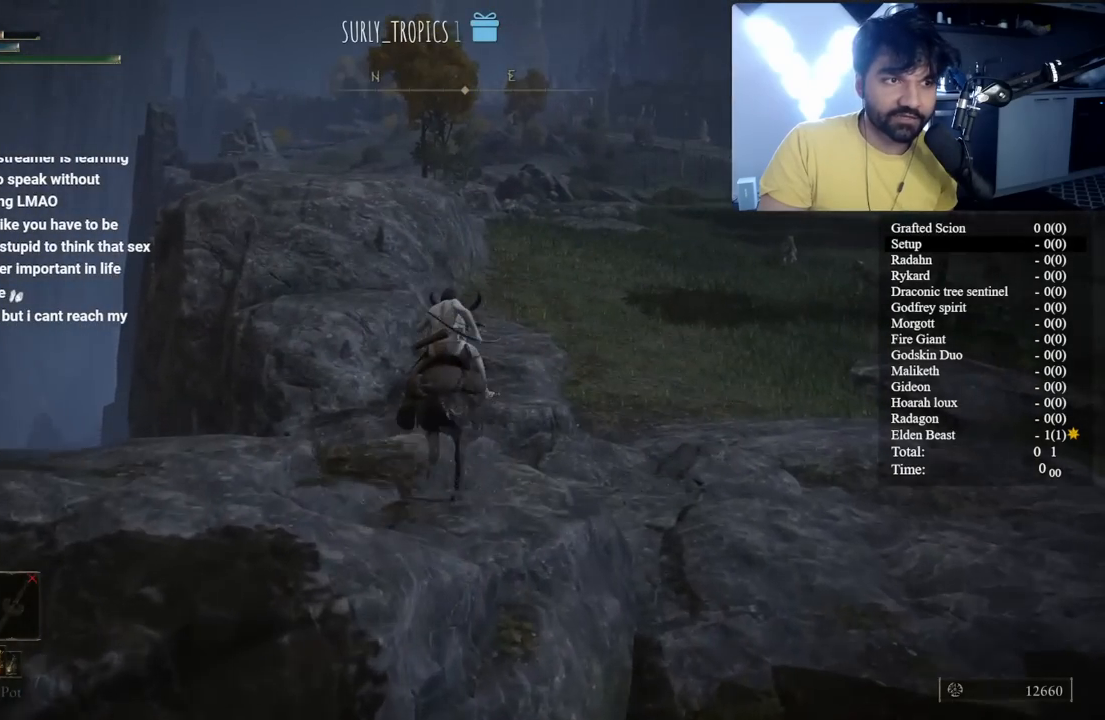
{"buttons": ["A", "B"], "left_stick": "up", "right_stick": "center", "button_events": [[333, "A", "down"]]}
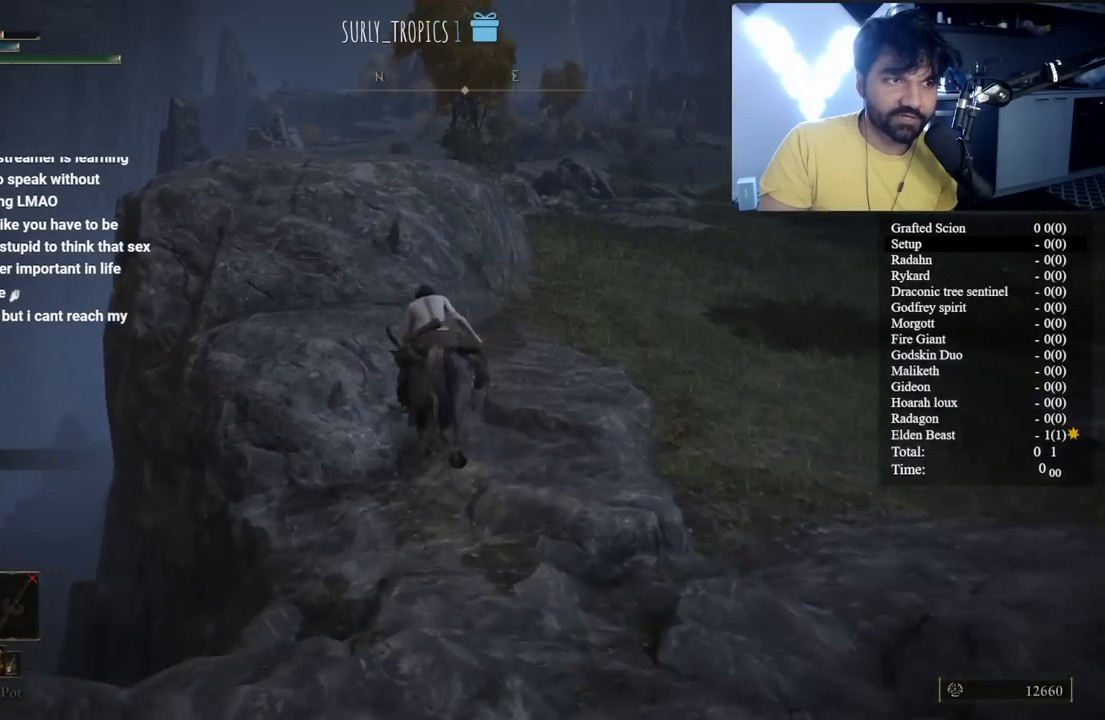
{"buttons": ["B"], "left_stick": "up", "right_stick": "center", "button_events": [[17, "A", "up"]]}
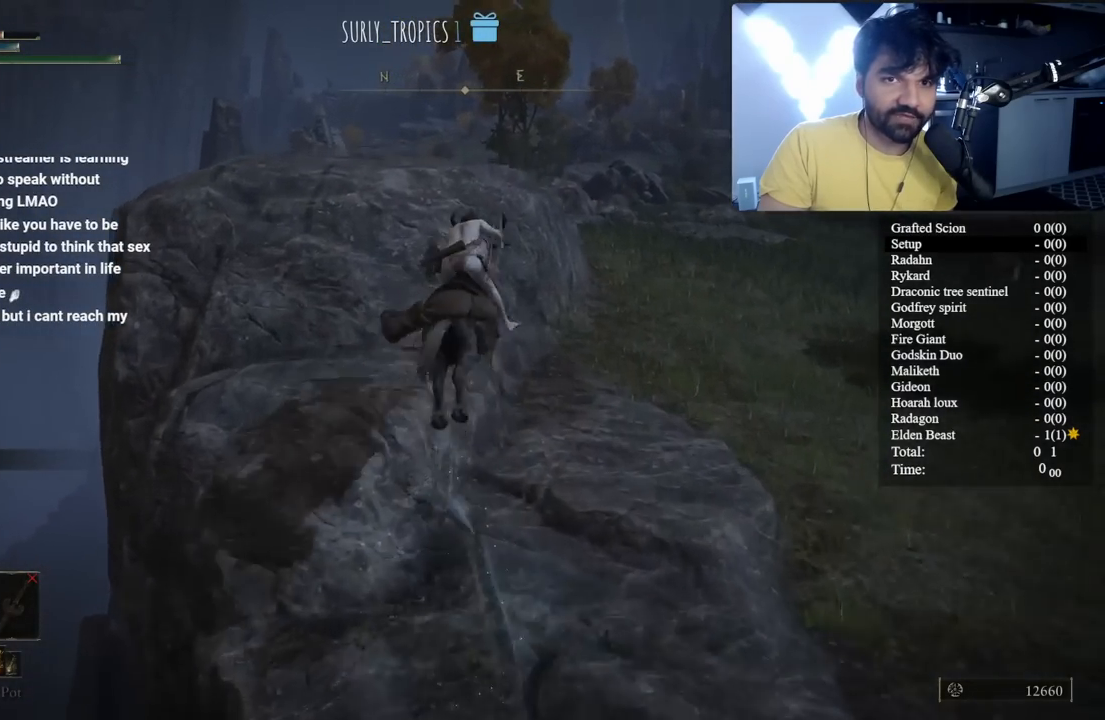
{"buttons": ["A", "B"], "left_stick": "up", "right_stick": "center", "button_events": [[400, "A", "down"]]}
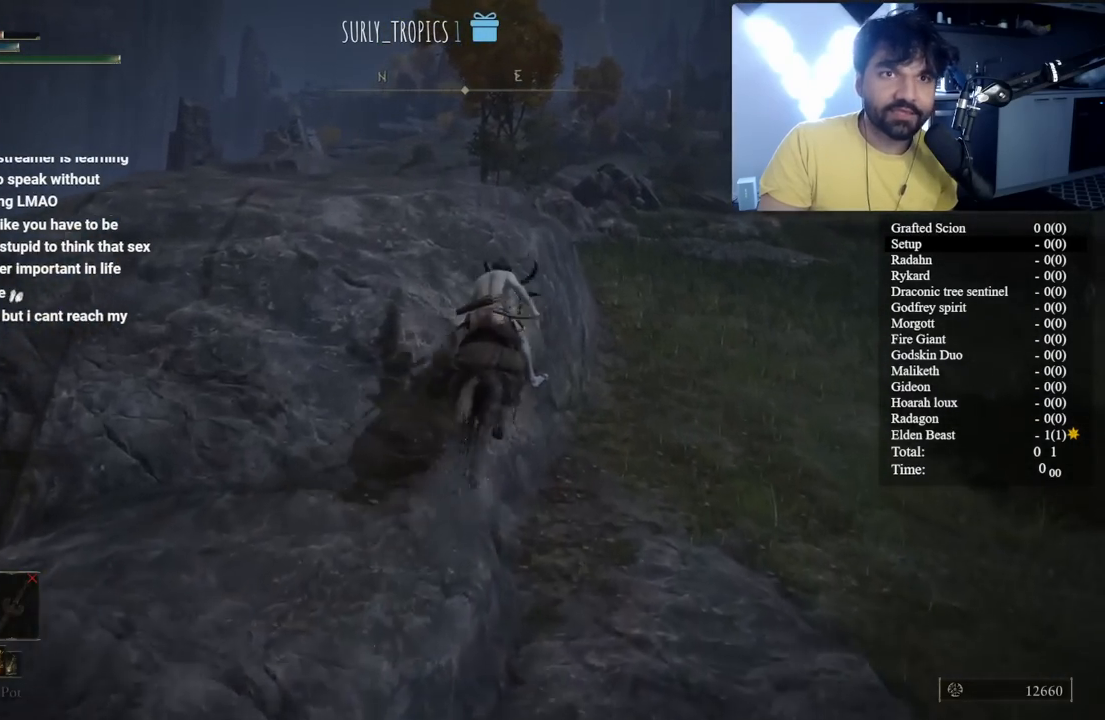
{"buttons": [], "left_stick": "up-left", "right_stick": "center", "button_events": [[83, "A", "up"], [300, "B", "up"]]}
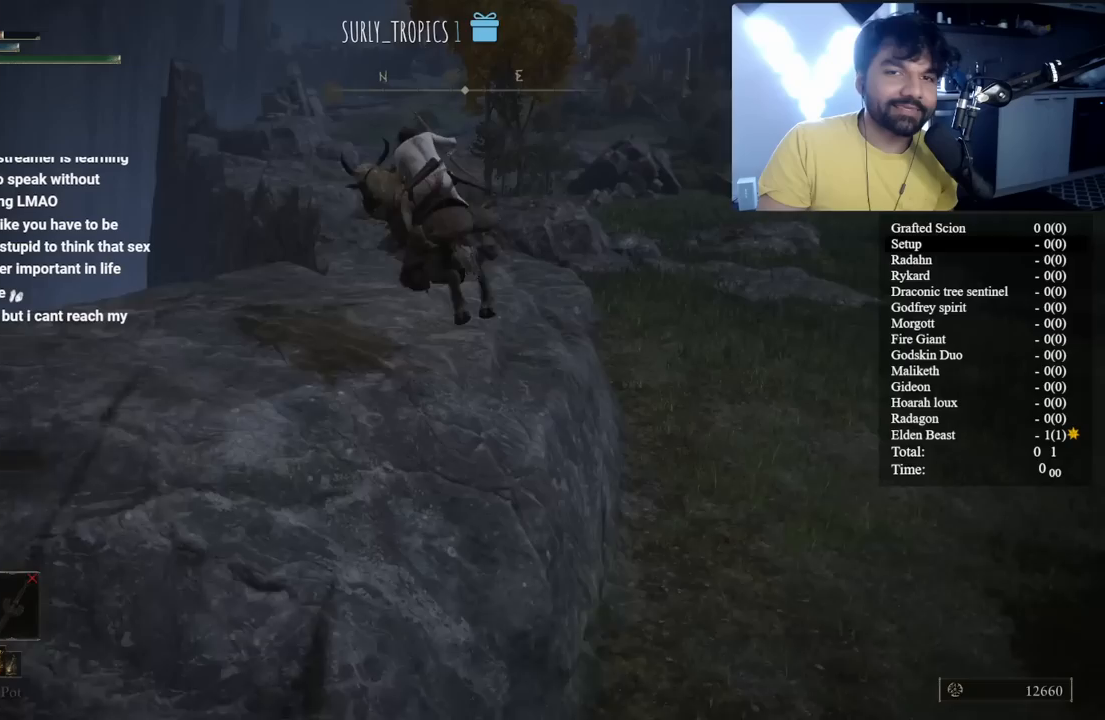
{"buttons": ["B"], "left_stick": "up", "right_stick": "center", "button_events": [[350, "B", "down"]]}
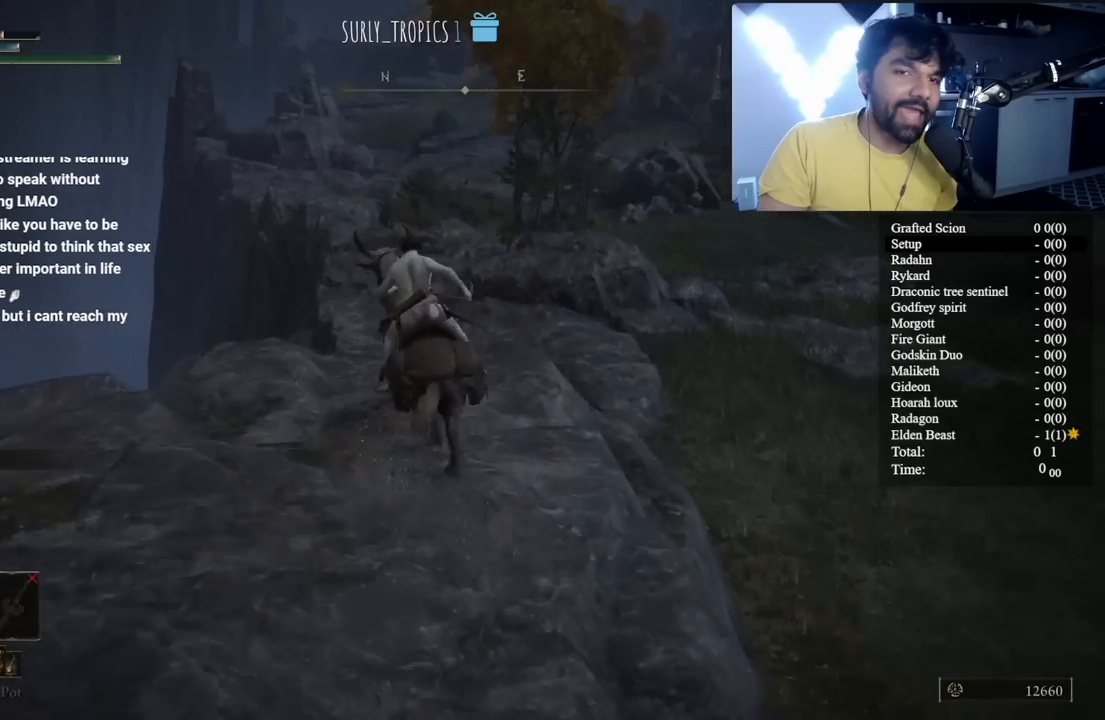
{"buttons": ["B"], "left_stick": "up", "right_stick": "center", "button_events": []}
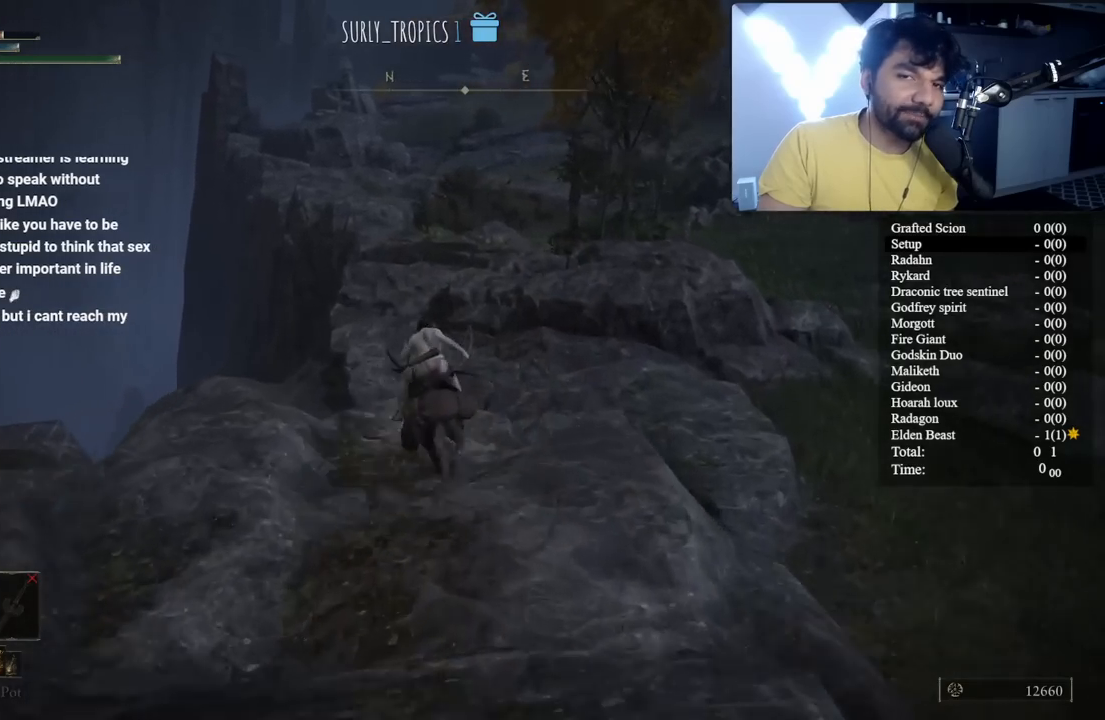
{"buttons": [], "left_stick": "up", "right_stick": "center", "button_events": [[500, "B", "up"]]}